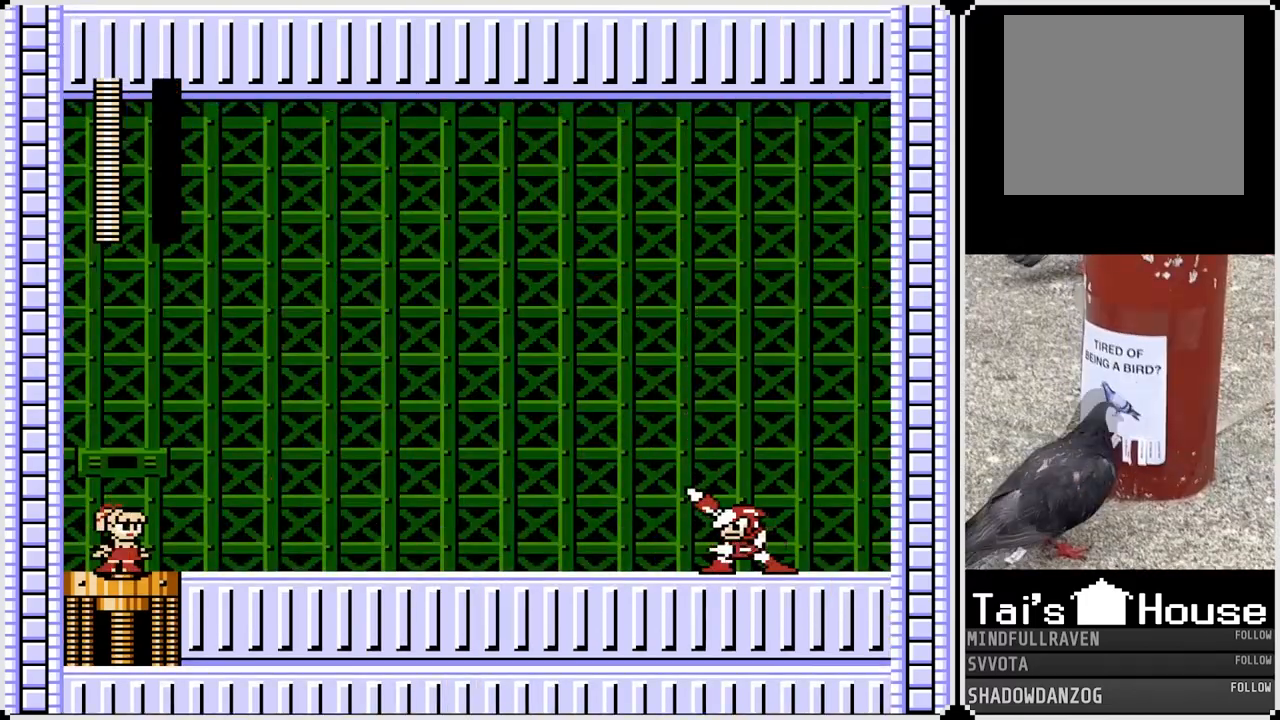
Gameplay with a controller (PlayStation layout); each line is a JSON object with the inputs held at the frame after it. "events" lists button and stick changes between this image and that frame as [ms after this image, input, new state], when the widget could be followed in between.
{"buttons": [], "left_stick": "center", "right_stick": "center", "events": []}
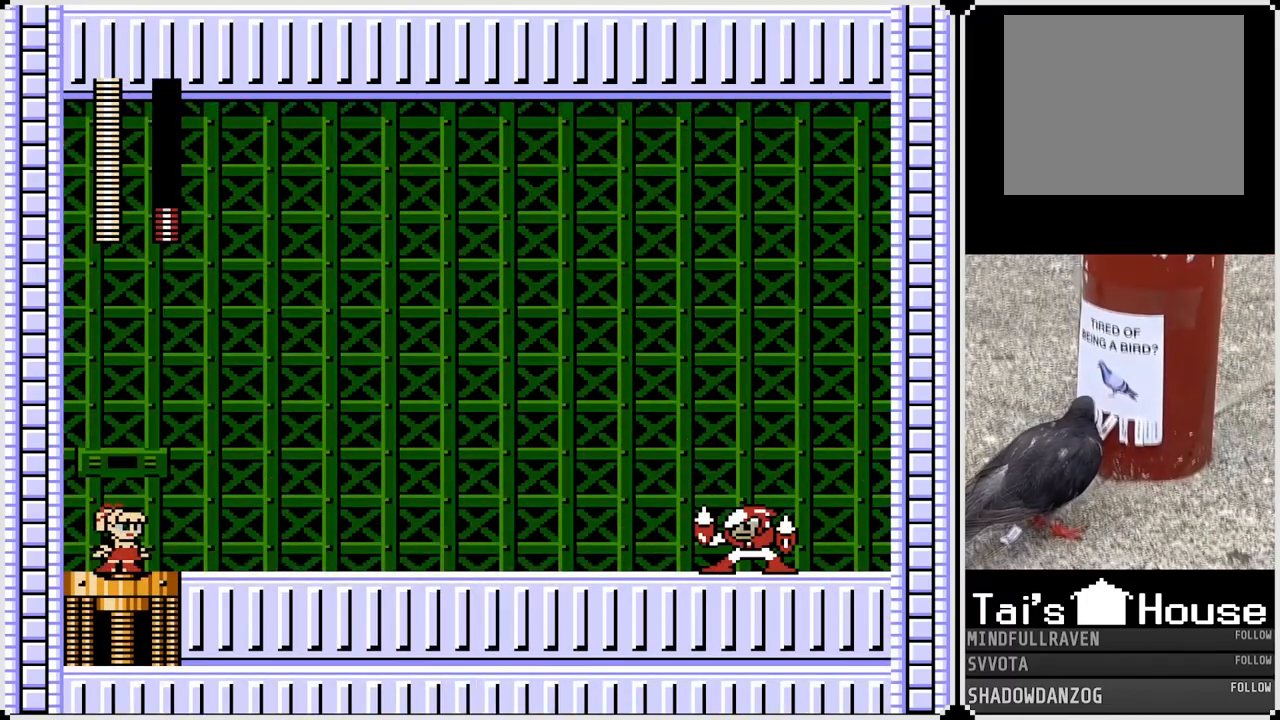
{"buttons": [], "left_stick": "center", "right_stick": "center", "events": []}
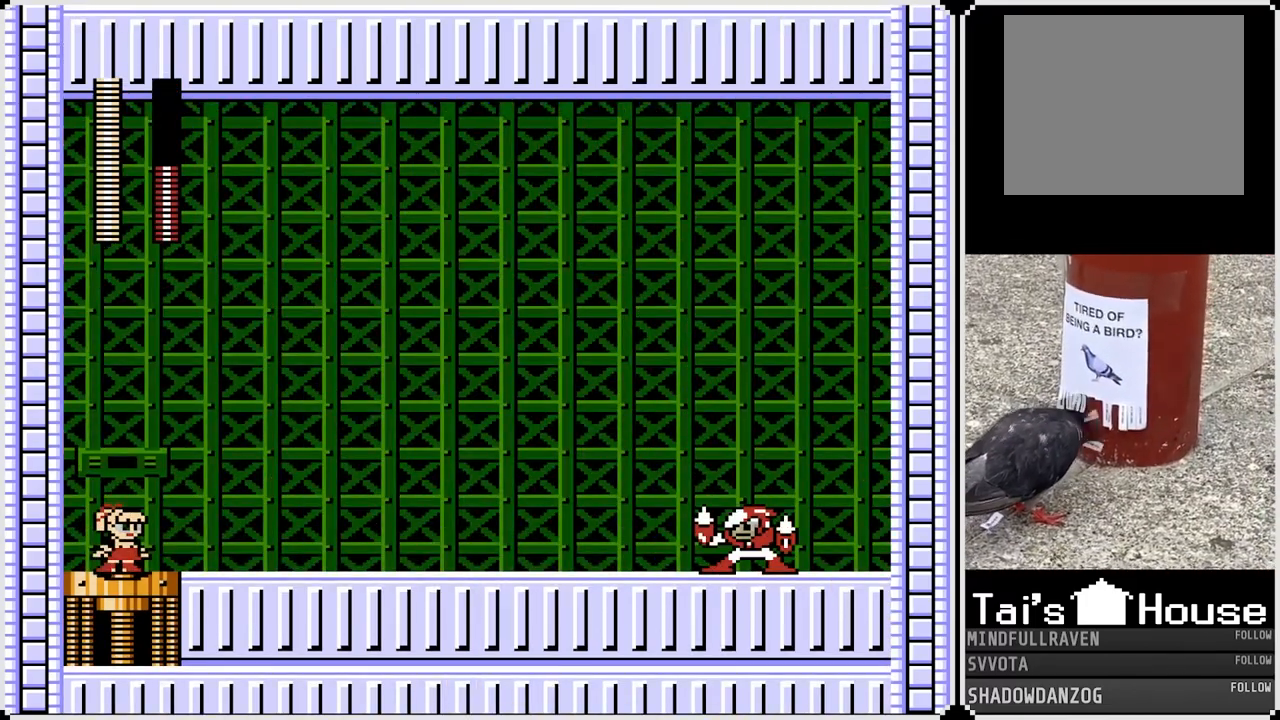
{"buttons": ["DPAD_RIGHT"], "left_stick": "center", "right_stick": "center", "events": [[450, "DPAD_RIGHT", "down"]]}
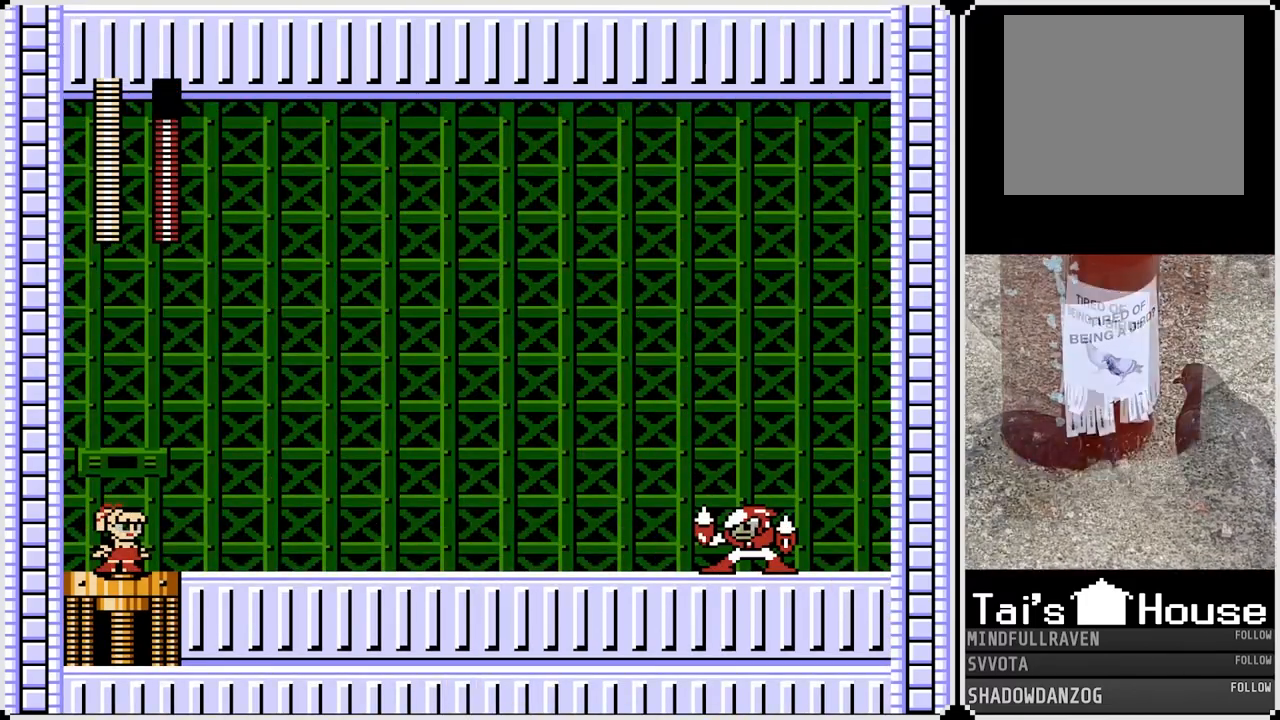
{"buttons": ["DPAD_RIGHT"], "left_stick": "center", "right_stick": "center", "events": []}
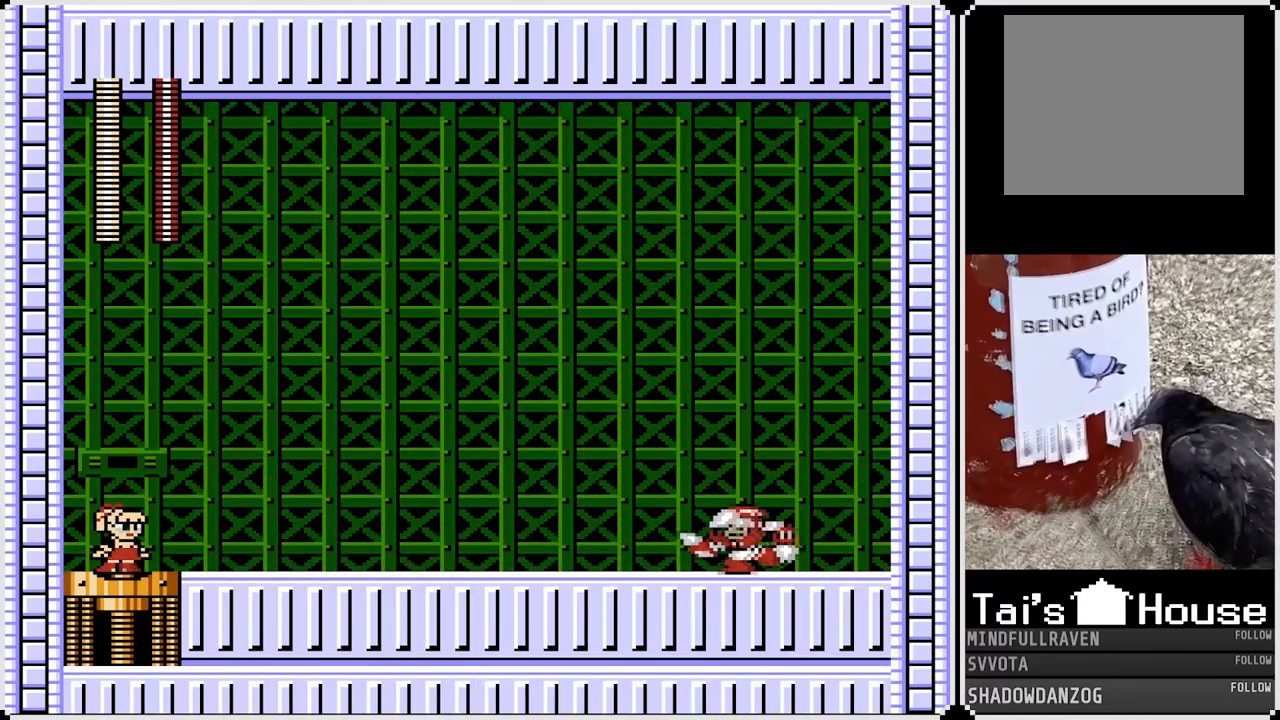
{"buttons": ["CROSS", "DPAD_RIGHT"], "left_stick": "center", "right_stick": "center", "events": [[433, "CROSS", "down"]]}
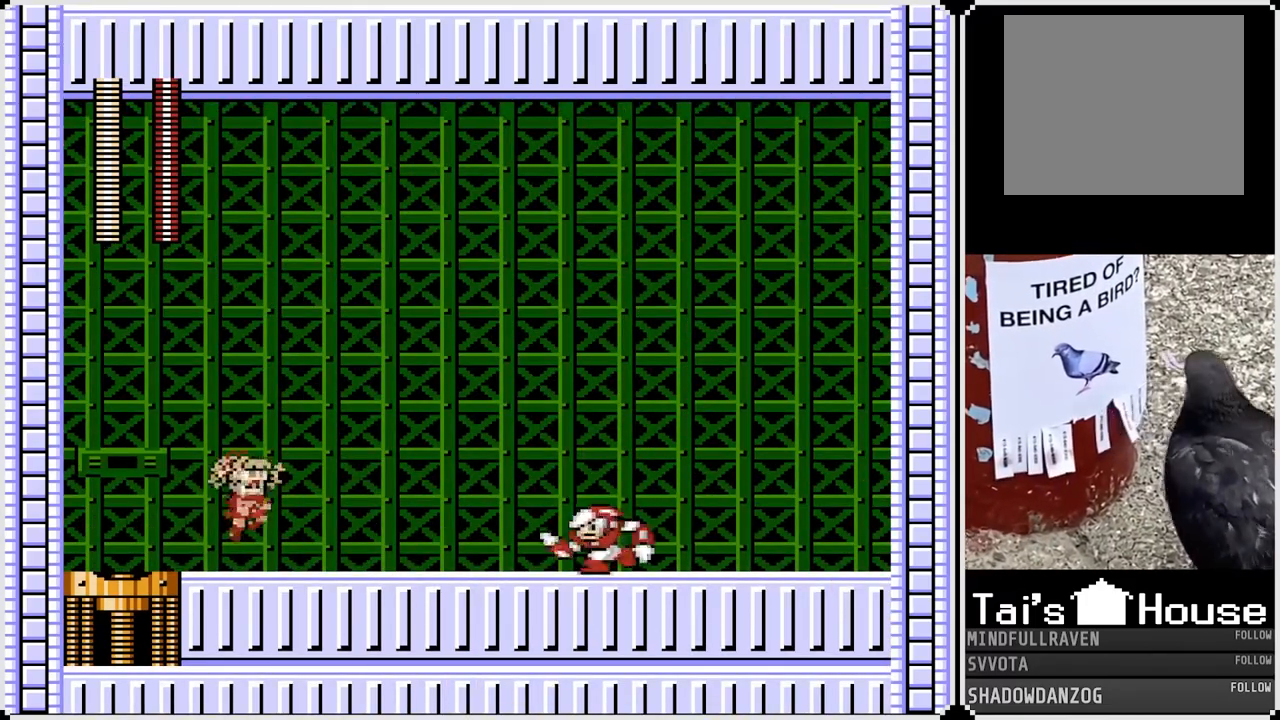
{"buttons": ["DPAD_RIGHT"], "left_stick": "center", "right_stick": "center", "events": [[17, "SQUARE", "down"], [50, "CROSS", "up"], [117, "SQUARE", "up"]]}
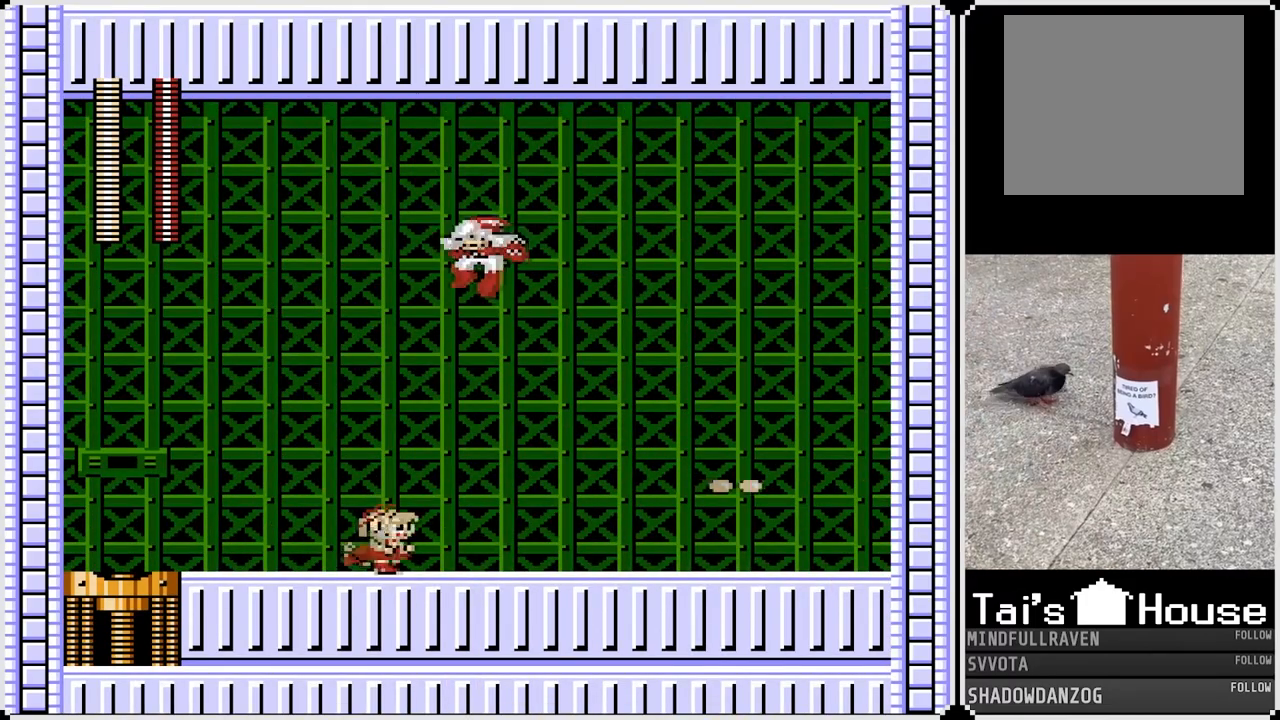
{"buttons": ["DPAD_RIGHT"], "left_stick": "center", "right_stick": "center", "events": []}
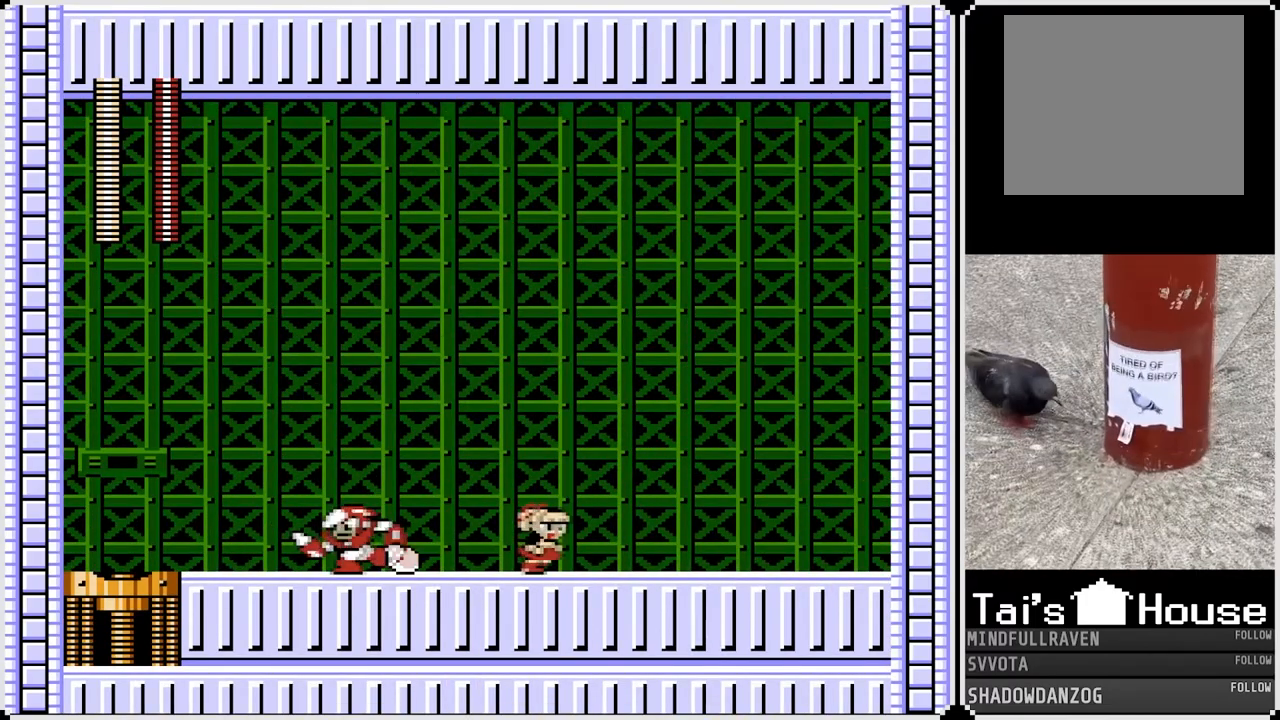
{"buttons": ["DPAD_RIGHT"], "left_stick": "center", "right_stick": "center", "events": [[100, "DPAD_LEFT", "down"], [117, "DPAD_RIGHT", "up"], [133, "CROSS", "down"], [167, "SQUARE", "down"], [200, "CROSS", "up"], [267, "SQUARE", "up"], [283, "DPAD_LEFT", "up"], [283, "DPAD_RIGHT", "down"]]}
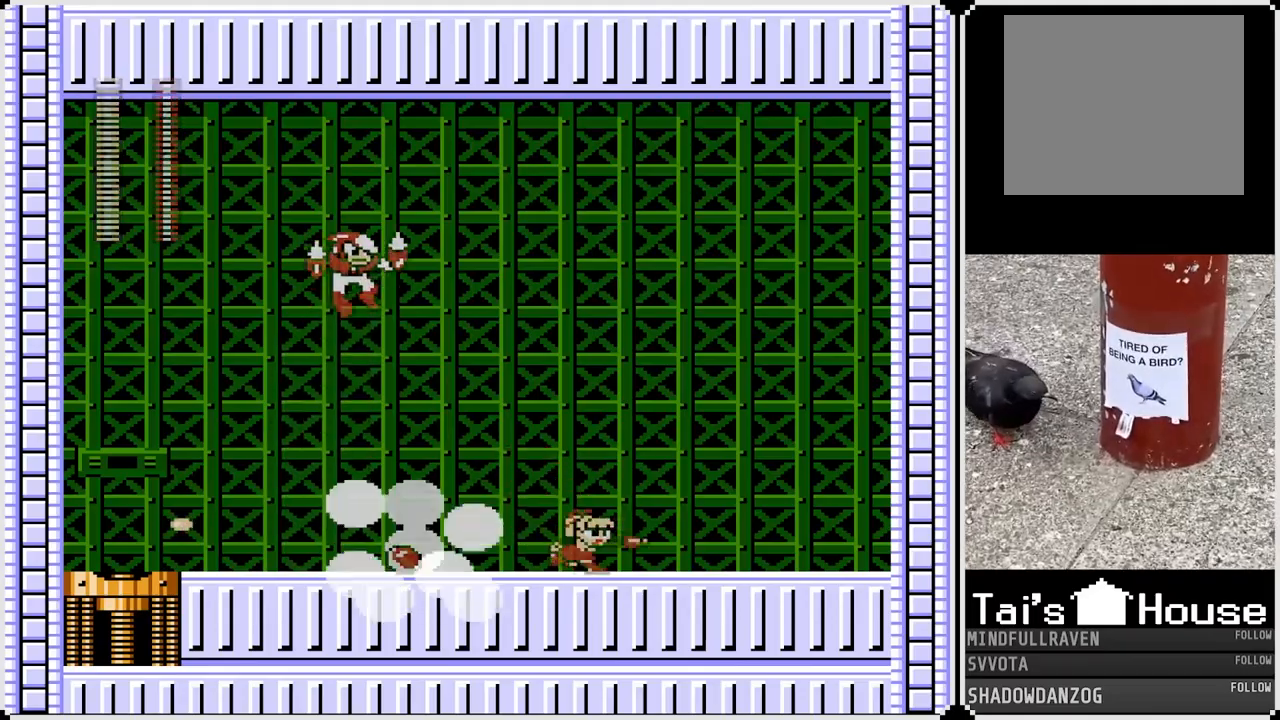
{"buttons": ["DPAD_RIGHT"], "left_stick": "center", "right_stick": "center", "events": [[250, "CROSS", "down"], [317, "DPAD_LEFT", "down"], [317, "DPAD_RIGHT", "up"], [333, "SQUARE", "down"], [367, "CROSS", "up"], [417, "SQUARE", "up"], [467, "DPAD_LEFT", "up"], [500, "DPAD_RIGHT", "down"]]}
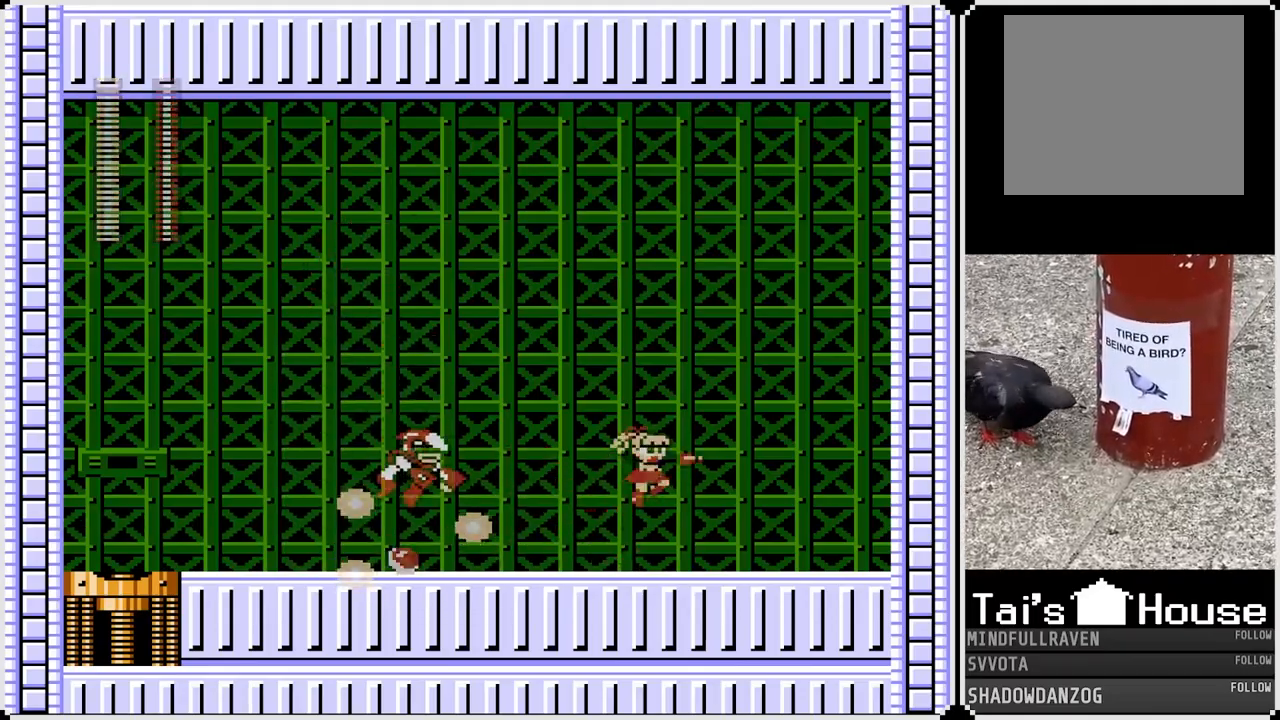
{"buttons": [], "left_stick": "center", "right_stick": "center", "events": [[333, "DPAD_LEFT", "down"], [350, "CROSS", "down"], [350, "DPAD_RIGHT", "up"], [400, "SQUARE", "down"], [450, "CROSS", "up"], [500, "DPAD_LEFT", "up"], [500, "SQUARE", "up"]]}
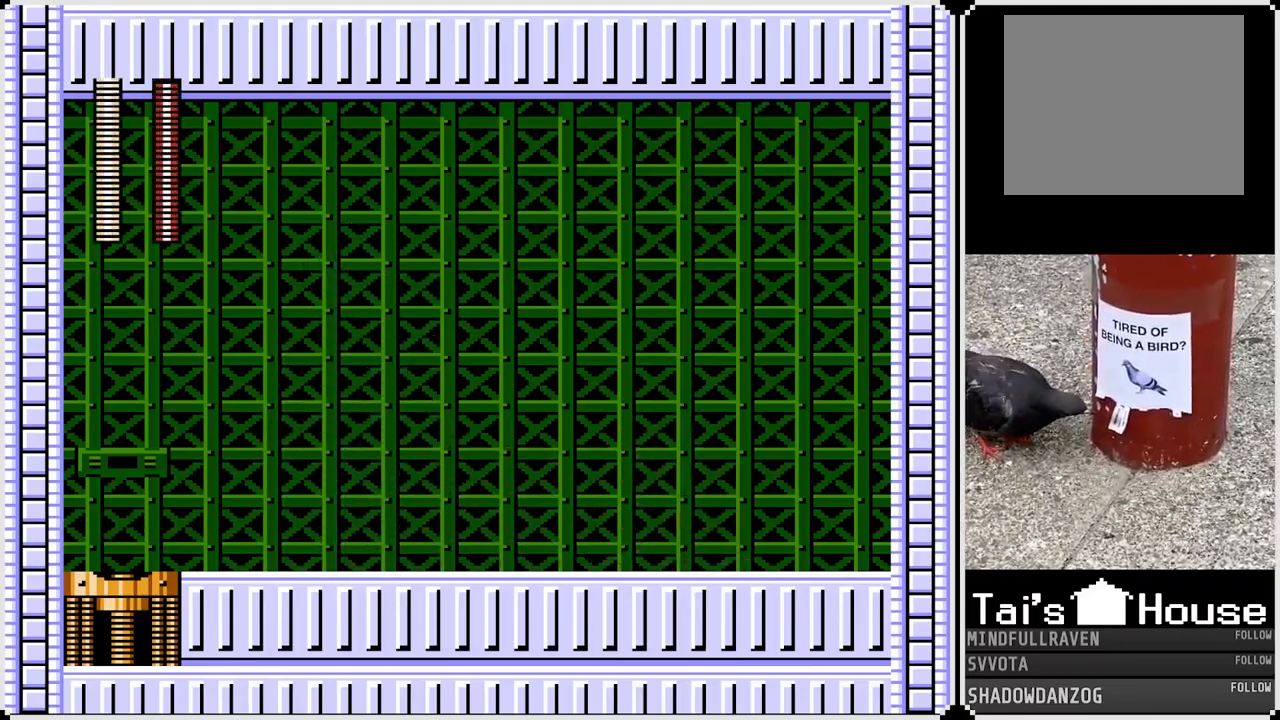
{"buttons": ["CROSS", "DPAD_LEFT"], "left_stick": "center", "right_stick": "center", "events": [[67, "DPAD_RIGHT", "down"], [433, "CROSS", "down"], [433, "DPAD_LEFT", "down"], [433, "DPAD_RIGHT", "up"], [483, "CROSS", "up"], [500, "CROSS", "down"]]}
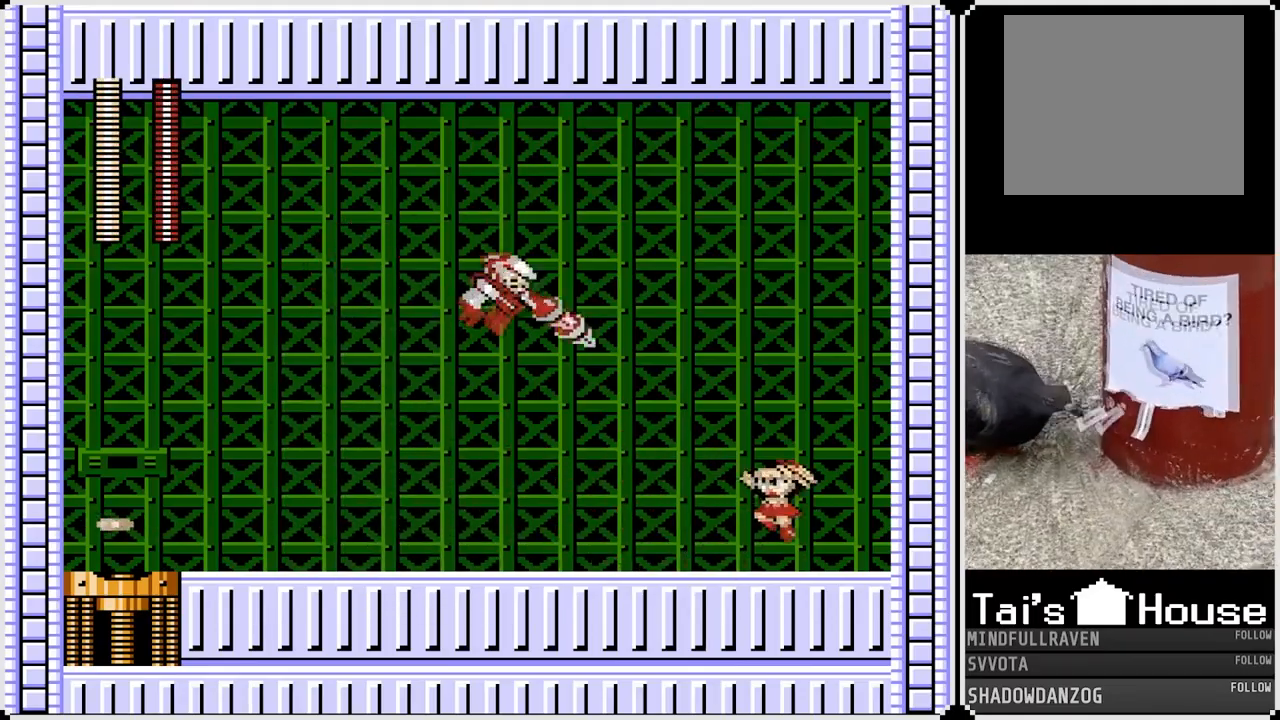
{"buttons": [], "left_stick": "center", "right_stick": "center", "events": [[67, "SQUARE", "down"], [83, "DPAD_LEFT", "up"], [133, "DPAD_RIGHT", "down"], [317, "SQUARE", "up"], [350, "CROSS", "up"], [433, "DPAD_RIGHT", "up"]]}
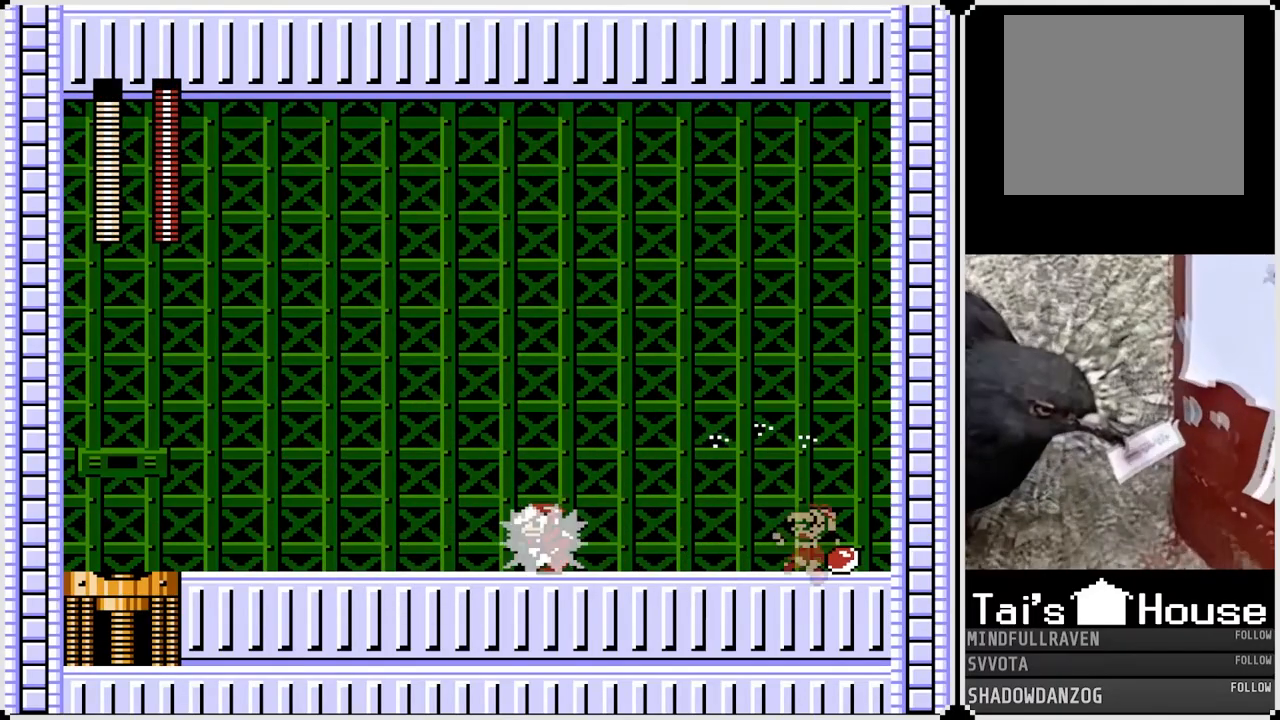
{"buttons": ["SQUARE", "DPAD_LEFT"], "left_stick": "center", "right_stick": "center", "events": [[33, "DPAD_LEFT", "down"], [183, "CROSS", "down"], [250, "SQUARE", "down"], [317, "CROSS", "up"], [383, "SQUARE", "up"], [467, "SQUARE", "down"]]}
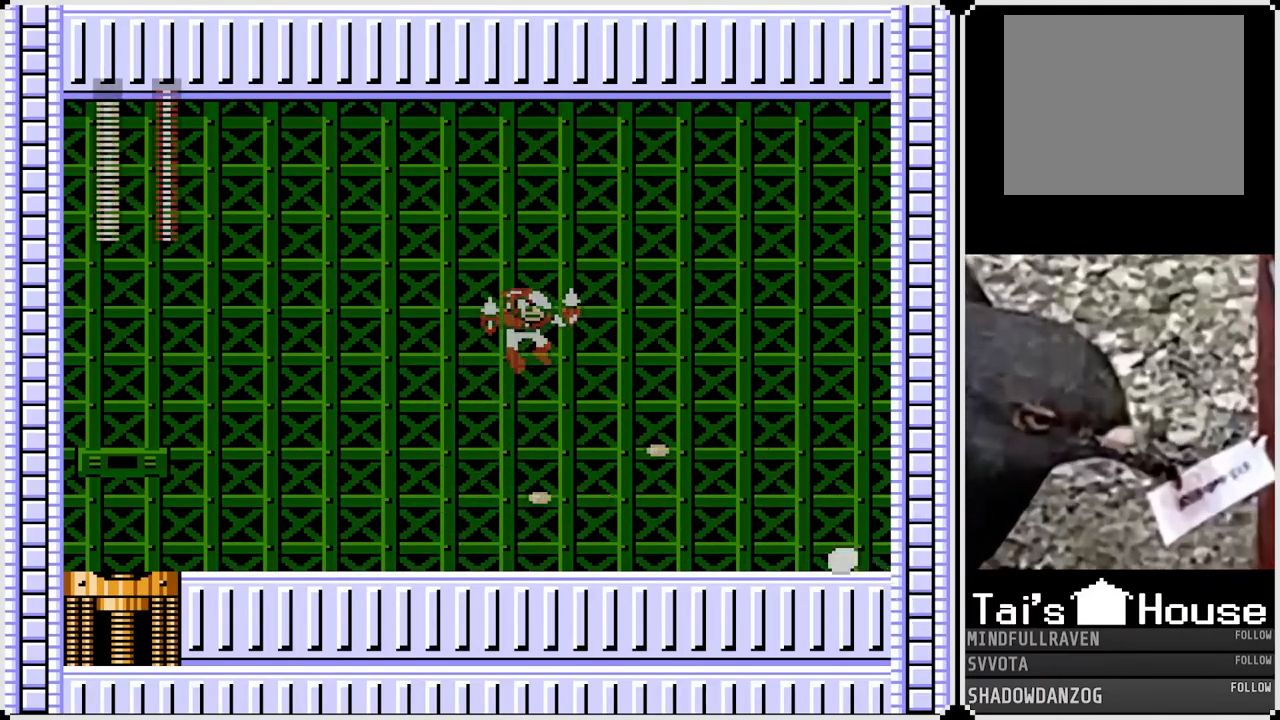
{"buttons": ["DPAD_LEFT"], "left_stick": "center", "right_stick": "center", "events": [[67, "SQUARE", "up"]]}
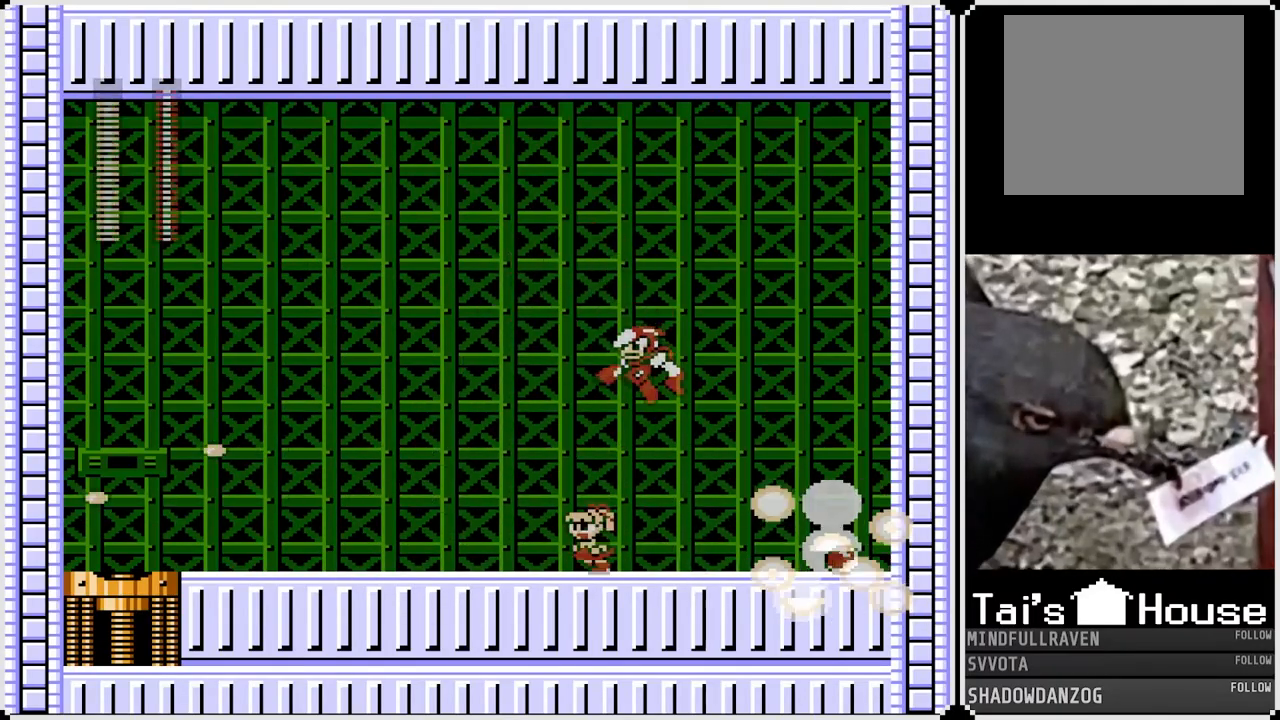
{"buttons": ["DPAD_LEFT"], "left_stick": "center", "right_stick": "center", "events": [[183, "CROSS", "down"], [183, "DPAD_LEFT", "up"], [183, "DPAD_RIGHT", "down"], [233, "SQUARE", "down"], [300, "CROSS", "up"], [300, "DPAD_RIGHT", "up"], [317, "DPAD_LEFT", "down"], [350, "SQUARE", "up"]]}
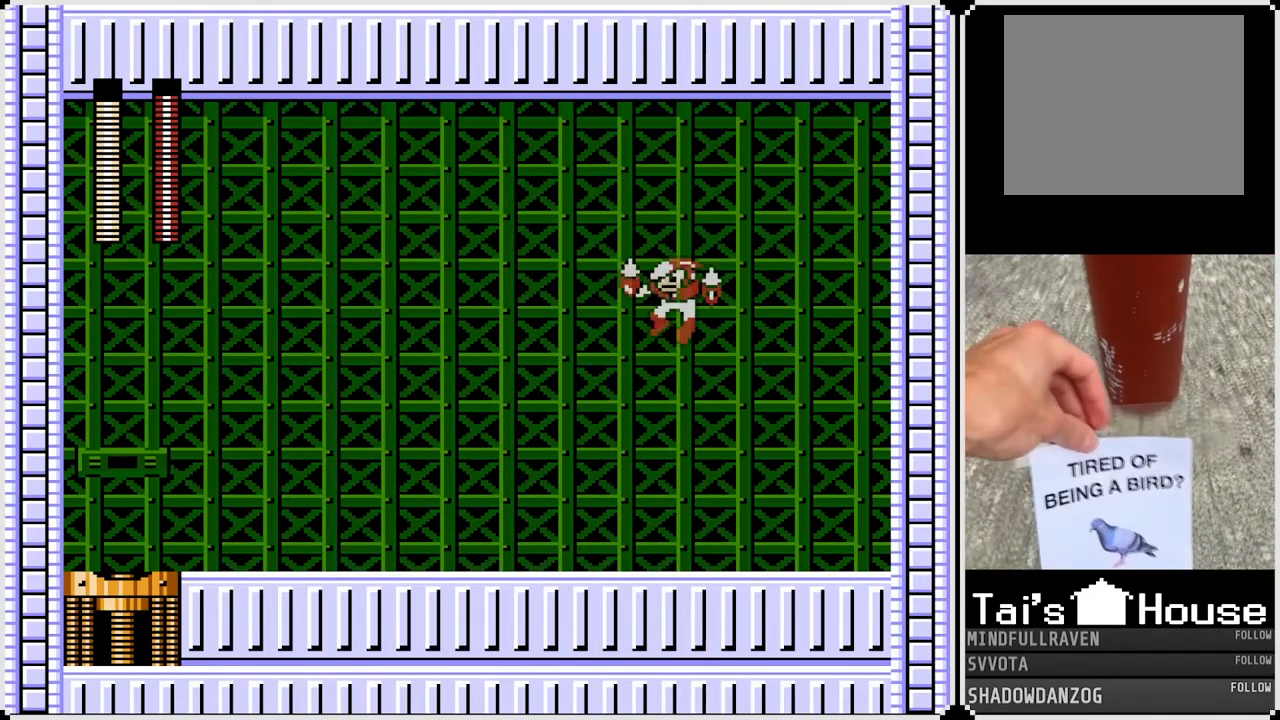
{"buttons": ["SQUARE", "DPAD_LEFT"], "left_stick": "center", "right_stick": "center", "events": [[367, "CROSS", "down"], [367, "DPAD_LEFT", "up"], [367, "DPAD_RIGHT", "down"], [417, "SQUARE", "down"], [467, "CROSS", "up"], [500, "DPAD_LEFT", "down"], [500, "DPAD_RIGHT", "up"]]}
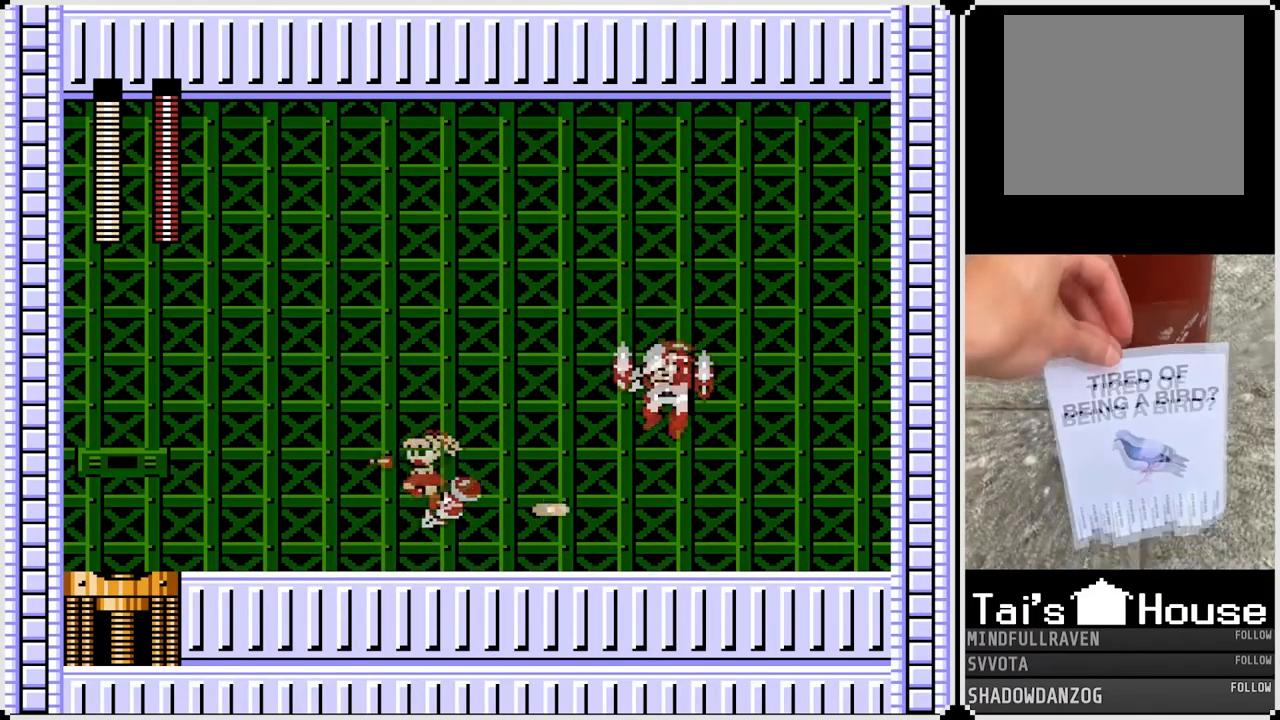
{"buttons": ["DPAD_LEFT"], "left_stick": "center", "right_stick": "center", "events": [[17, "SQUARE", "up"]]}
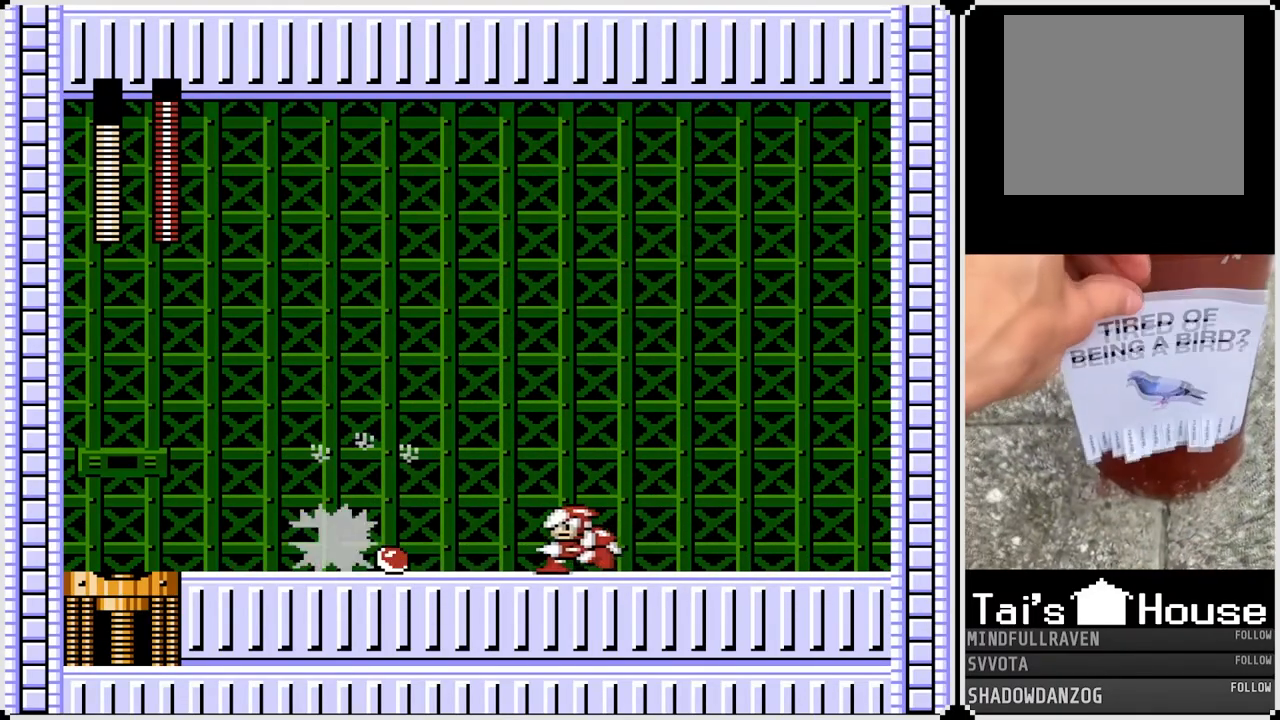
{"buttons": ["DPAD_RIGHT"], "left_stick": "center", "right_stick": "center", "events": [[167, "DPAD_RIGHT", "down"], [183, "DPAD_LEFT", "up"], [217, "CROSS", "down"], [300, "SQUARE", "down"], [367, "CROSS", "up"], [400, "SQUARE", "up"]]}
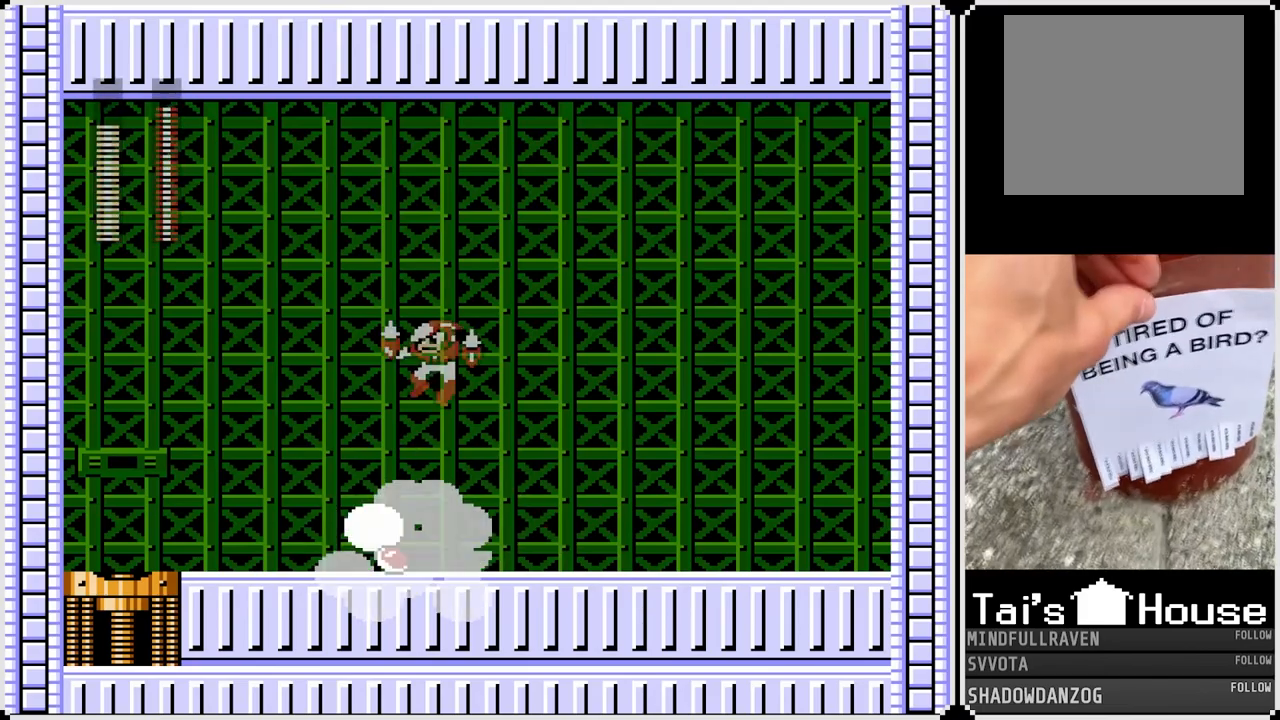
{"buttons": ["CROSS", "DPAD_LEFT"], "left_stick": "center", "right_stick": "center", "events": [[483, "DPAD_LEFT", "down"], [500, "CROSS", "down"], [500, "DPAD_RIGHT", "up"]]}
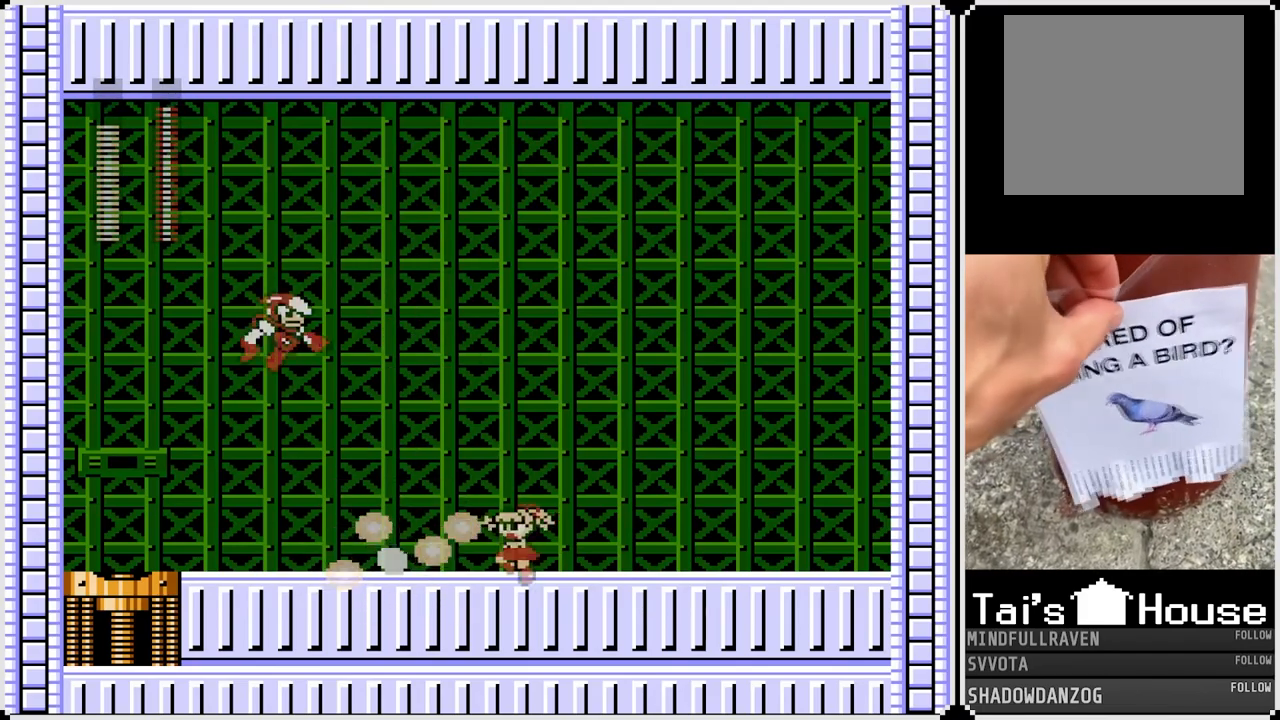
{"buttons": ["DPAD_RIGHT"], "left_stick": "center", "right_stick": "center", "events": [[50, "SQUARE", "down"], [100, "DPAD_RIGHT", "down"], [117, "CROSS", "up"], [117, "DPAD_LEFT", "up"], [167, "SQUARE", "up"]]}
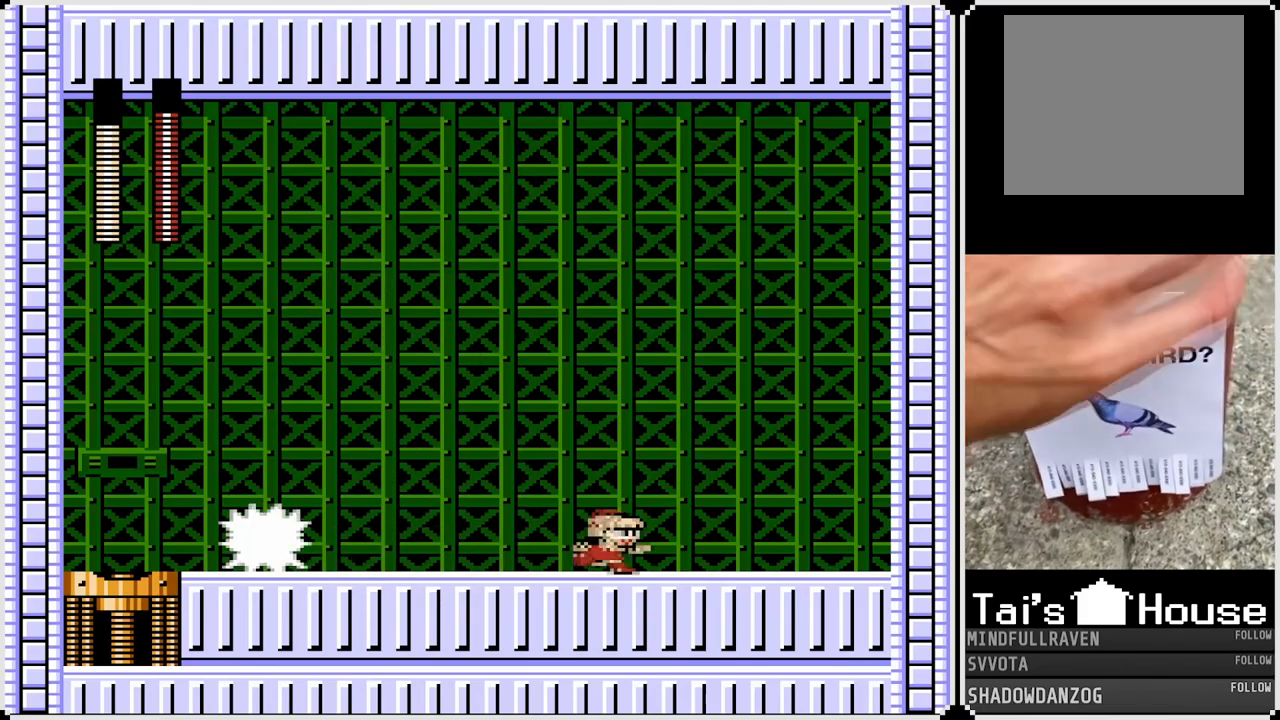
{"buttons": ["DPAD_RIGHT"], "left_stick": "center", "right_stick": "center", "events": [[133, "CROSS", "down"], [133, "DPAD_LEFT", "down"], [150, "DPAD_RIGHT", "up"], [217, "SQUARE", "down"], [267, "DPAD_RIGHT", "down"], [283, "CROSS", "up"], [283, "DPAD_LEFT", "up"], [333, "SQUARE", "up"]]}
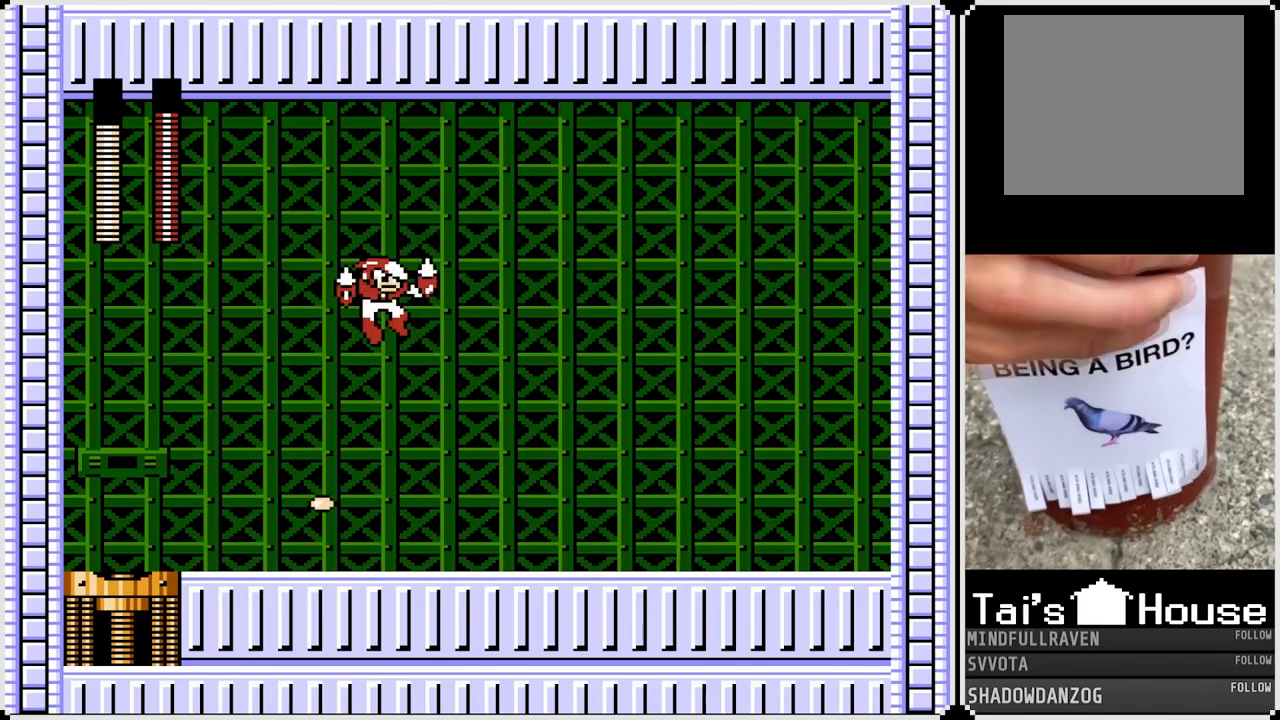
{"buttons": ["CROSS", "SQUARE", "DPAD_LEFT"], "left_stick": "center", "right_stick": "center", "events": [[50, "DPAD_RIGHT", "up"], [67, "DPAD_RIGHT", "down"], [417, "DPAD_LEFT", "down"], [433, "DPAD_RIGHT", "up"], [450, "CROSS", "down"], [500, "SQUARE", "down"]]}
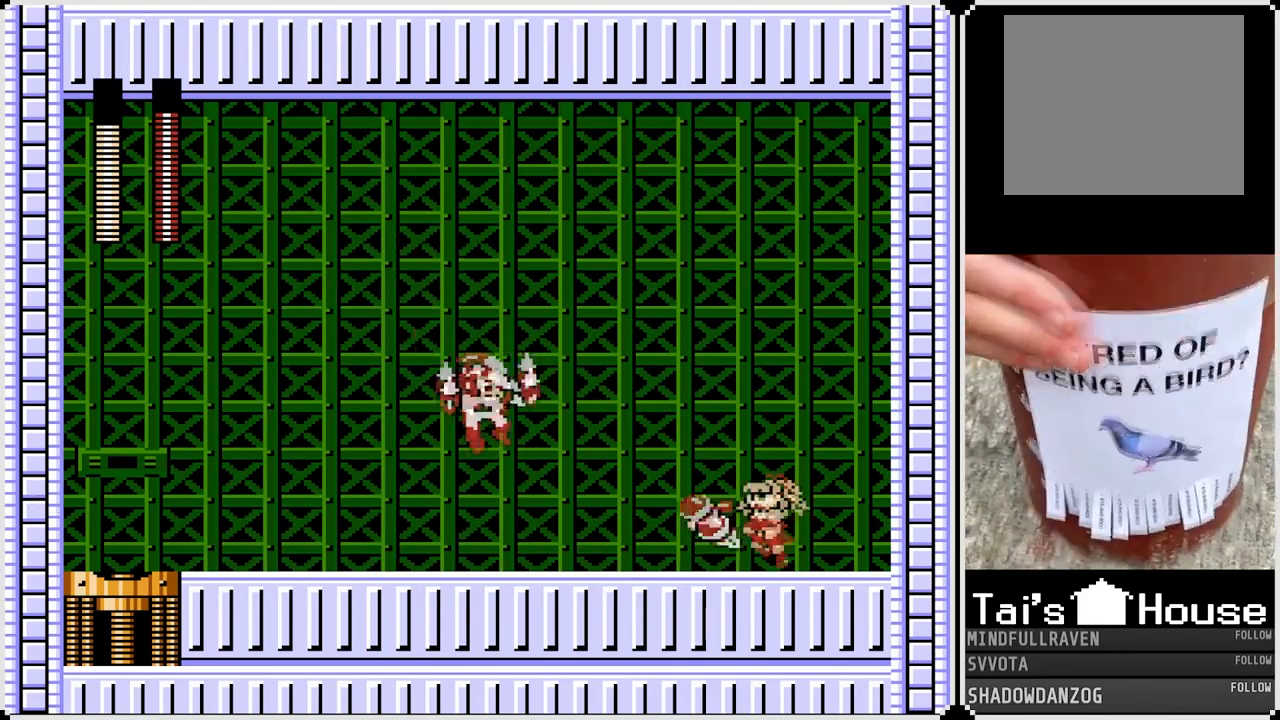
{"buttons": ["DPAD_RIGHT"], "left_stick": "center", "right_stick": "center", "events": [[33, "DPAD_RIGHT", "down"], [50, "DPAD_LEFT", "up"], [233, "SQUARE", "up"], [283, "CROSS", "up"]]}
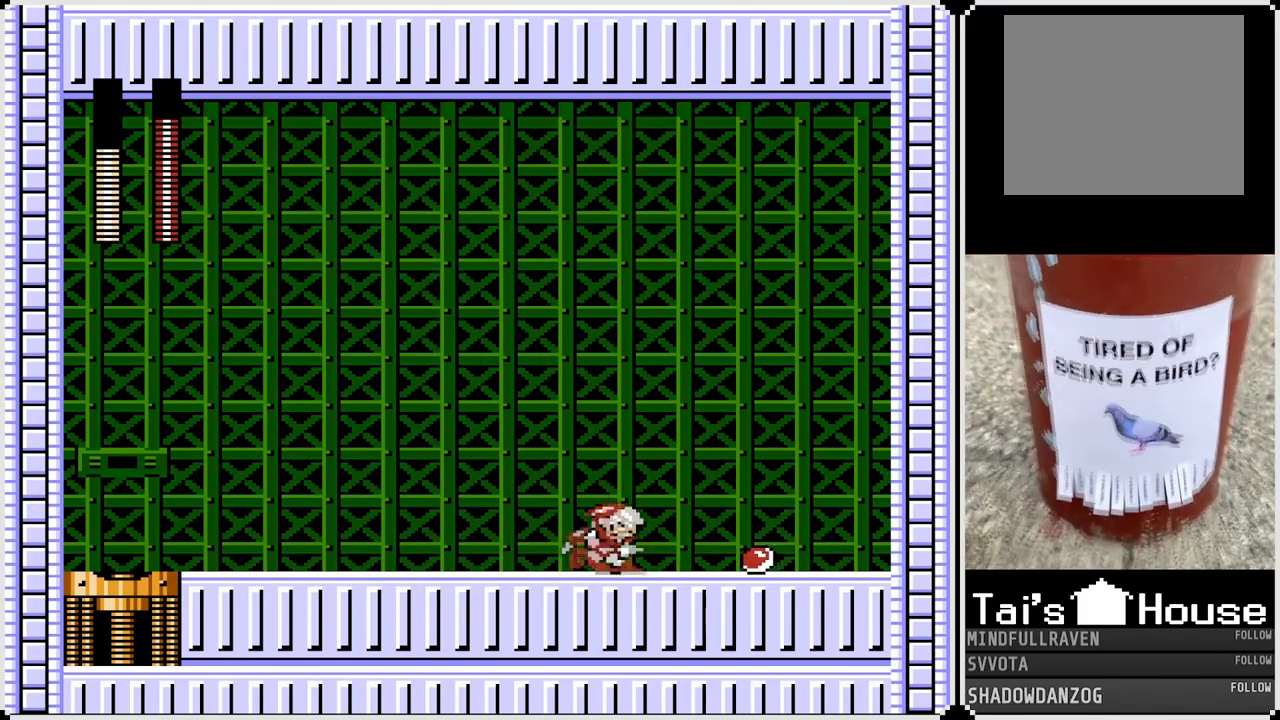
{"buttons": ["DPAD_LEFT"], "left_stick": "center", "right_stick": "center", "events": [[33, "DPAD_RIGHT", "up"], [50, "DPAD_LEFT", "down"], [83, "CROSS", "down"], [133, "SQUARE", "down"], [217, "CROSS", "up"], [250, "SQUARE", "up"]]}
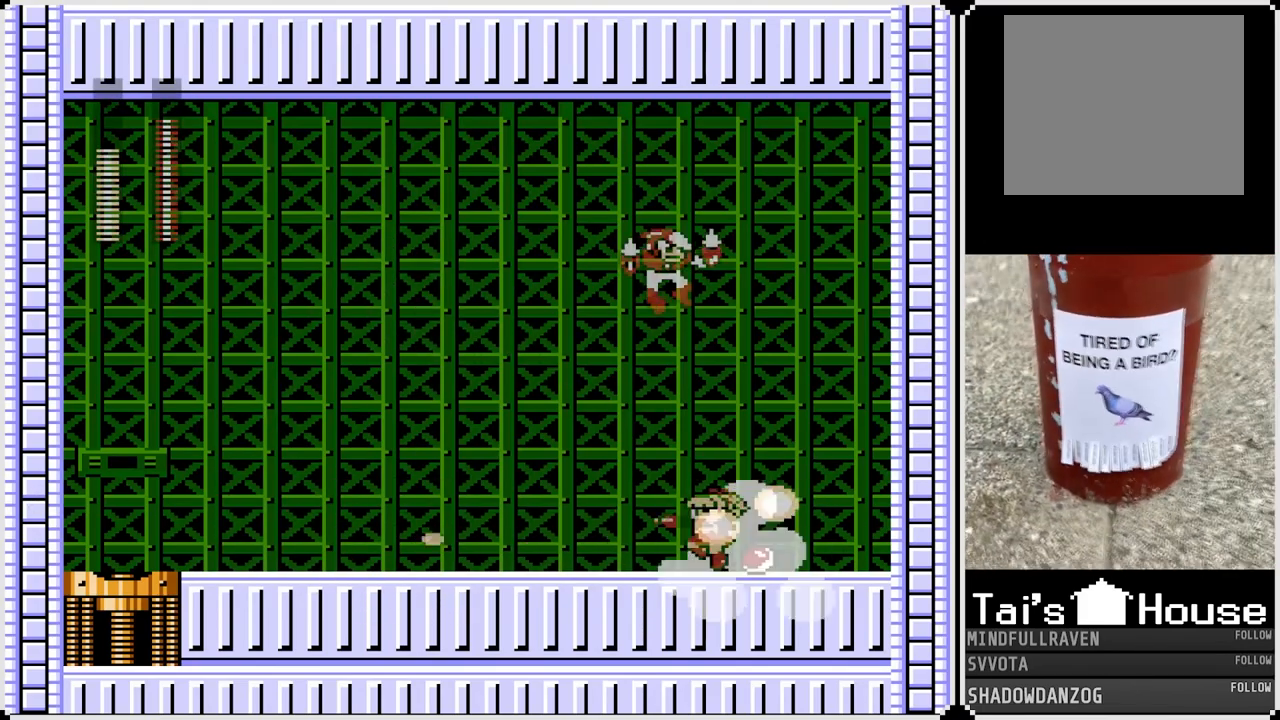
{"buttons": ["CROSS", "DPAD_RIGHT"], "left_stick": "center", "right_stick": "center", "events": [[467, "CROSS", "down"], [467, "DPAD_RIGHT", "down"], [483, "DPAD_LEFT", "up"]]}
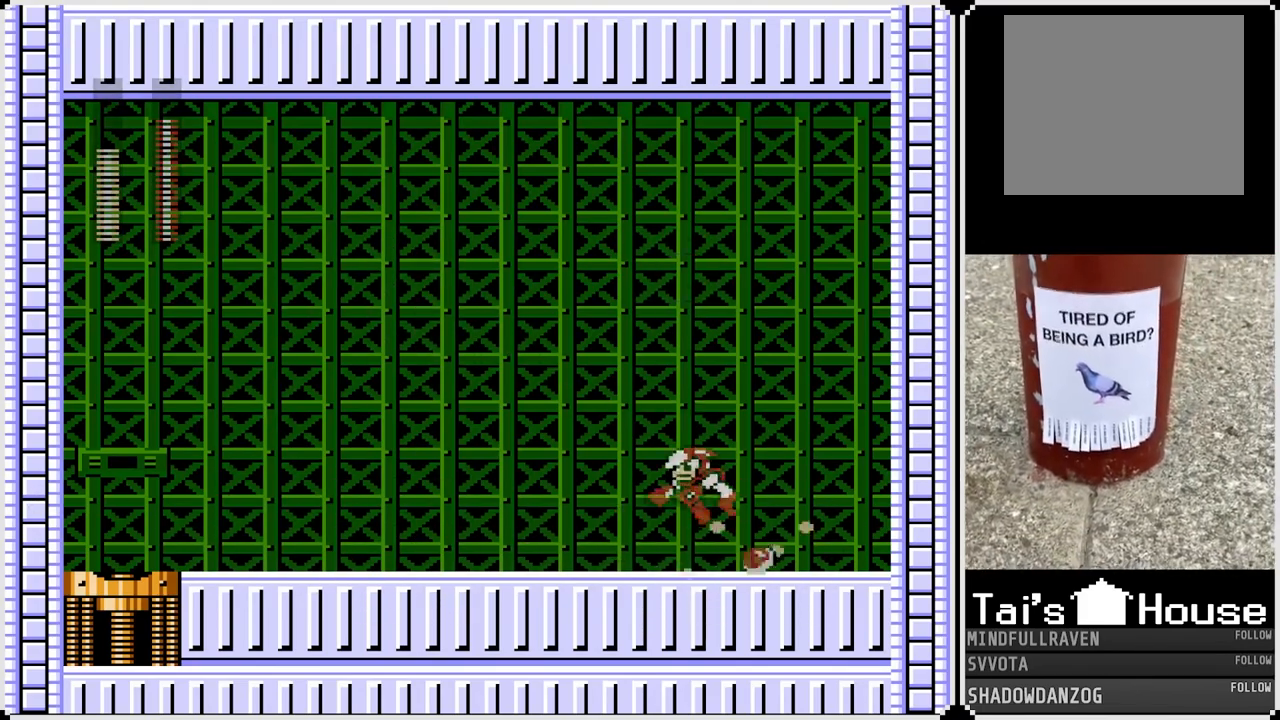
{"buttons": ["DPAD_LEFT"], "left_stick": "center", "right_stick": "center", "events": [[33, "SQUARE", "down"], [67, "DPAD_DOWN", "down"], [100, "DPAD_LEFT", "down"], [117, "CROSS", "up"], [117, "DPAD_RIGHT", "up"], [133, "DPAD_DOWN", "up"], [133, "SQUARE", "up"]]}
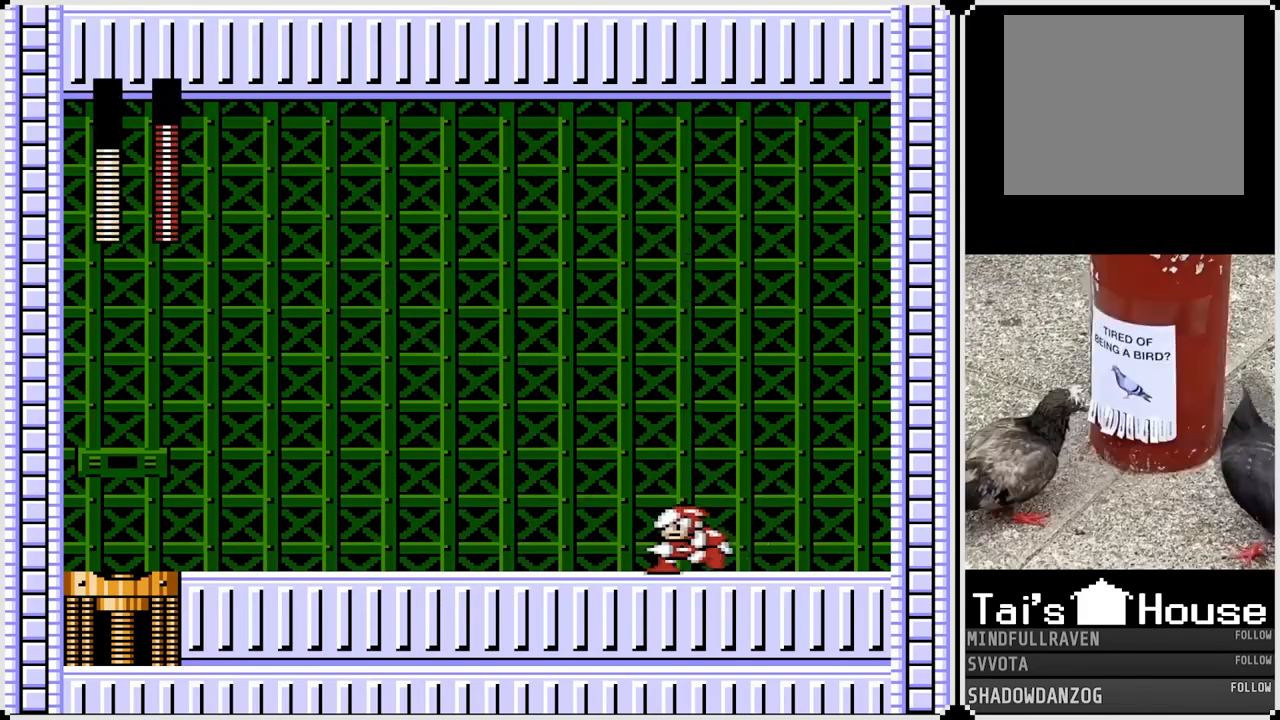
{"buttons": ["DPAD_LEFT"], "left_stick": "center", "right_stick": "center", "events": [[50, "CROSS", "down"], [50, "DPAD_RIGHT", "down"], [67, "DPAD_LEFT", "up"], [133, "SQUARE", "down"], [167, "DPAD_DOWN", "down"], [183, "DPAD_LEFT", "down"], [183, "DPAD_RIGHT", "up"], [200, "DPAD_DOWN", "up"], [217, "CROSS", "up"], [250, "SQUARE", "up"]]}